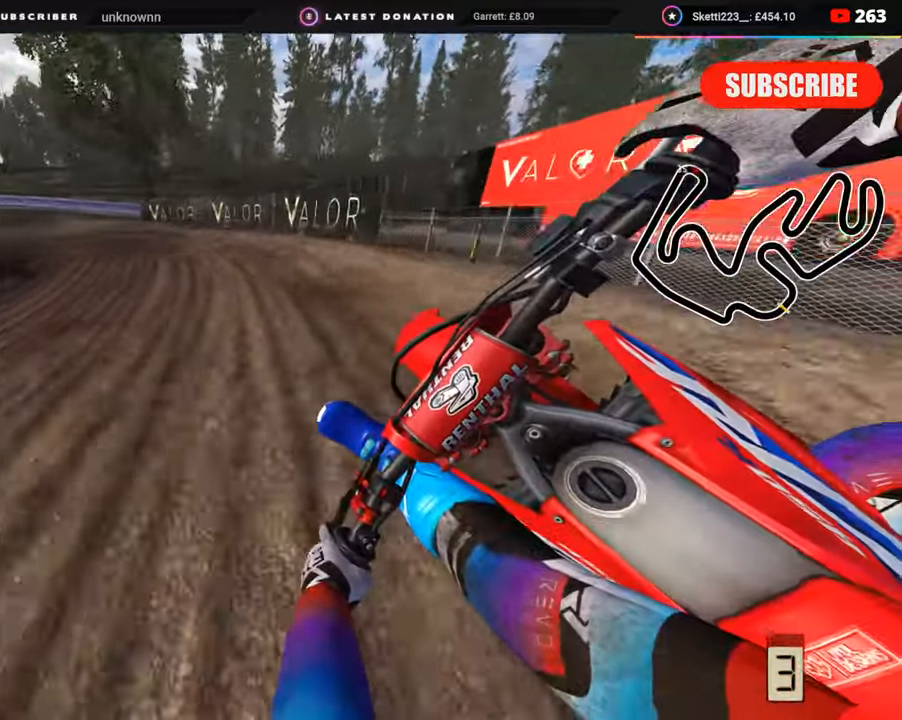
Gameplay with a controller (PlayStation layout); each line is a JSON object with the inputs held at the frame after it. "events" lists button and stick changes between this image and that frame as [ms after this image, input, new state], when the widget could be followed in between. Not read: L1.
{"buttons": ["R2", "R3"], "left_stick": "down-left", "right_stick": "center", "events": [[17, "R1", "down"], [83, "R1", "up"]]}
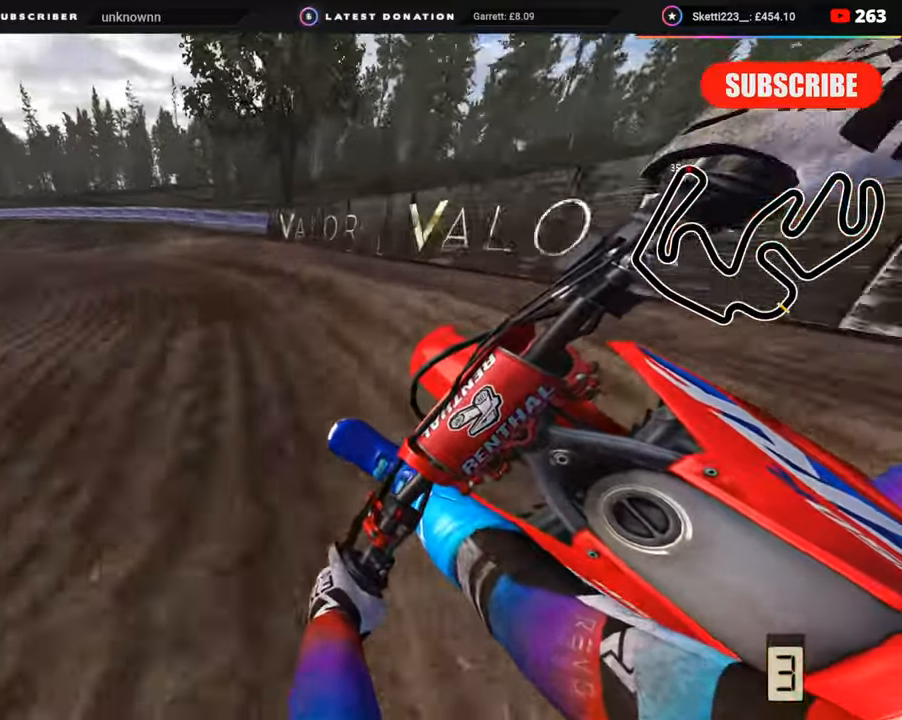
{"buttons": ["R2", "R3"], "left_stick": "down-left", "right_stick": "down-right", "events": [[17, "R2", "up"], [200, "R2", "down"], [433, "right_stick", "down-right"]]}
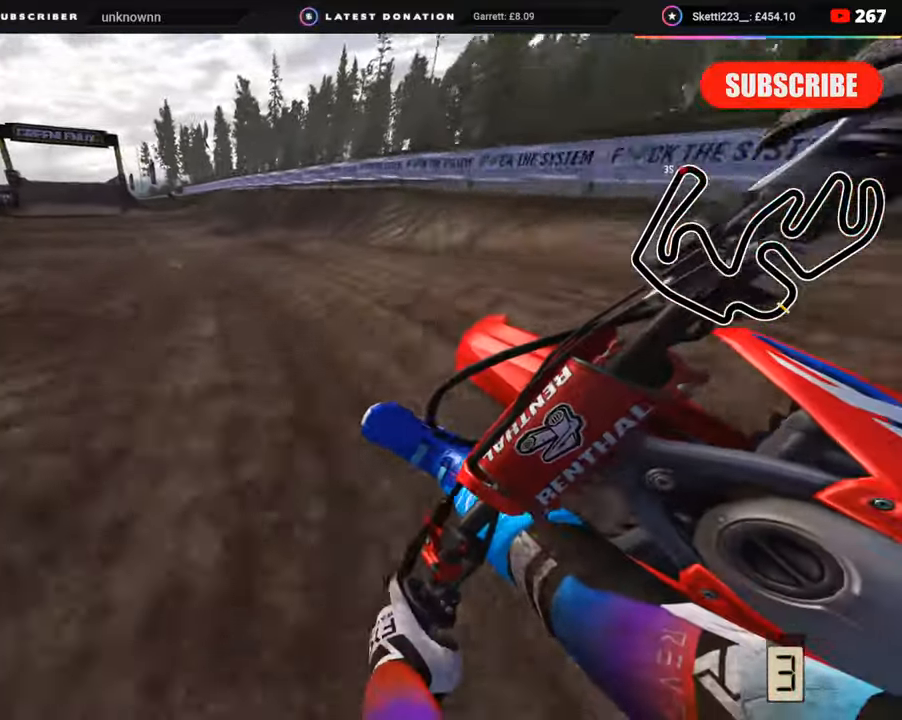
{"buttons": ["R2"], "left_stick": "down", "right_stick": "center", "events": [[100, "left_stick", "down"], [150, "R3", "up"], [150, "right_stick", "right"], [267, "right_stick", "center"]]}
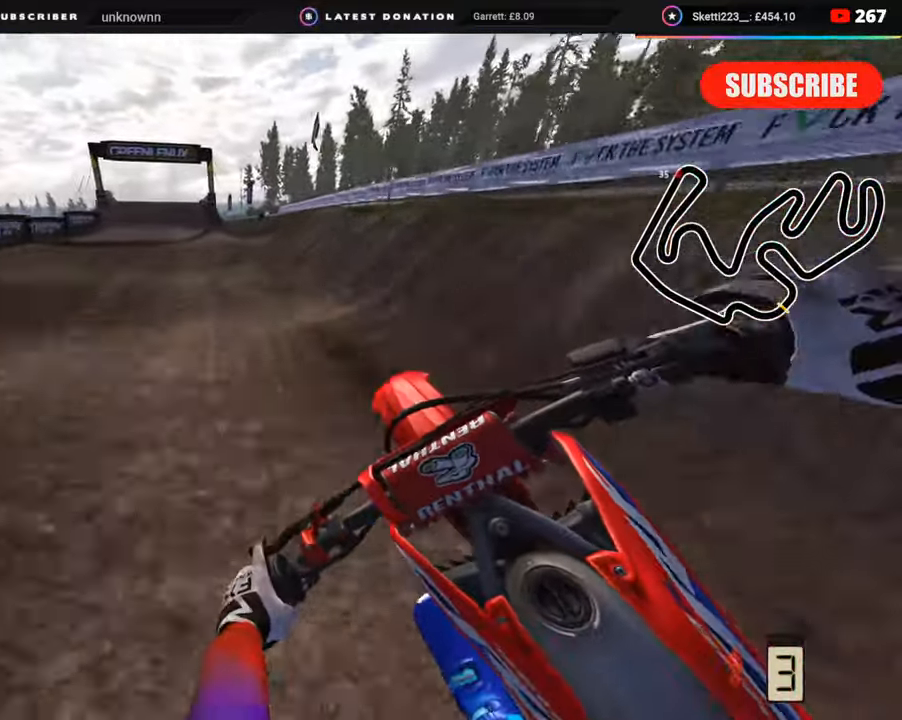
{"buttons": ["TRIANGLE", "R2", "R3"], "left_stick": "center", "right_stick": "center", "events": [[17, "R3", "down"], [233, "left_stick", "center"], [467, "TRIANGLE", "down"]]}
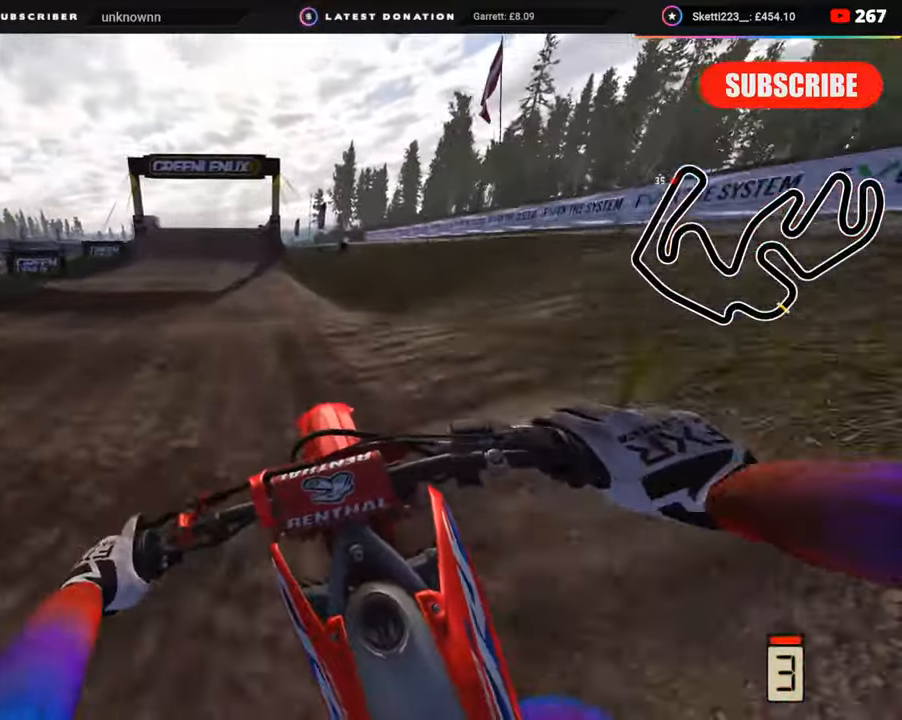
{"buttons": ["R2"], "left_stick": "center", "right_stick": "right", "events": [[17, "left_stick", "left"], [83, "TRIANGLE", "up"], [250, "left_stick", "center"], [433, "R3", "up"], [433, "right_stick", "right"]]}
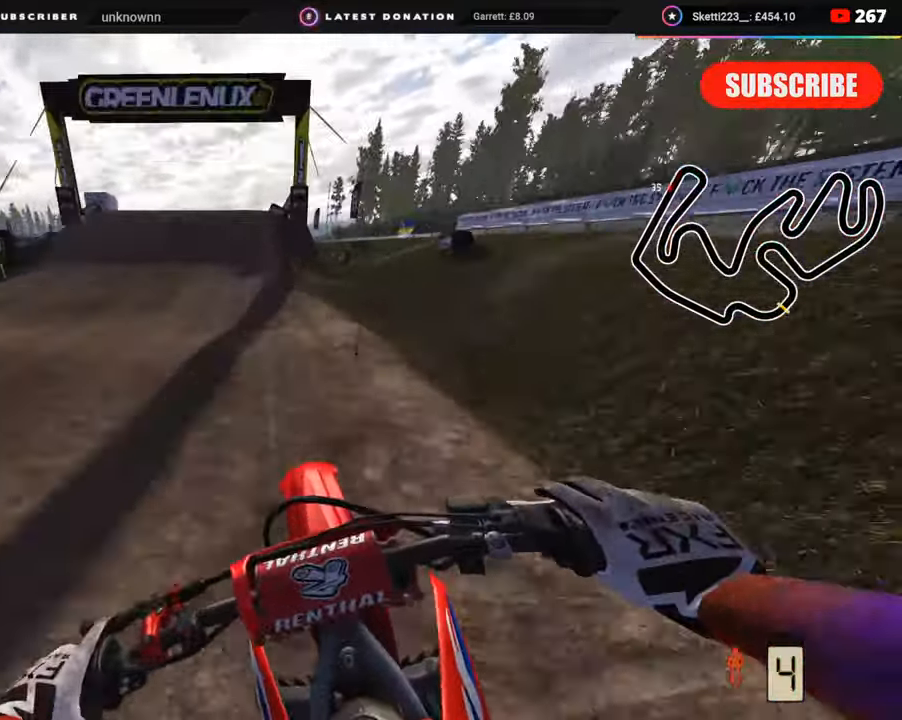
{"buttons": ["R2"], "left_stick": "center", "right_stick": "down-left", "events": [[83, "R2", "up"], [83, "right_stick", "down"], [167, "R2", "down"], [367, "R2", "up"], [383, "right_stick", "down-left"], [450, "R2", "down"]]}
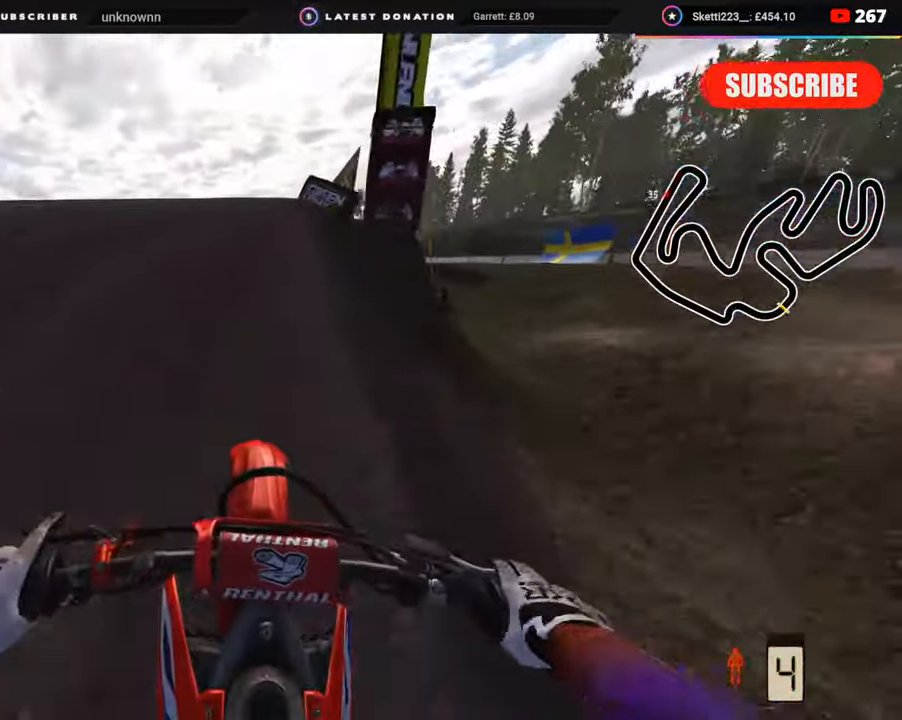
{"buttons": [], "left_stick": "up-right", "right_stick": "right", "events": [[50, "left_stick", "left"], [50, "right_stick", "left"], [67, "R2", "up"], [100, "R3", "down"], [150, "right_stick", "center"], [250, "right_stick", "right"], [283, "left_stick", "up-right"], [367, "R3", "up"]]}
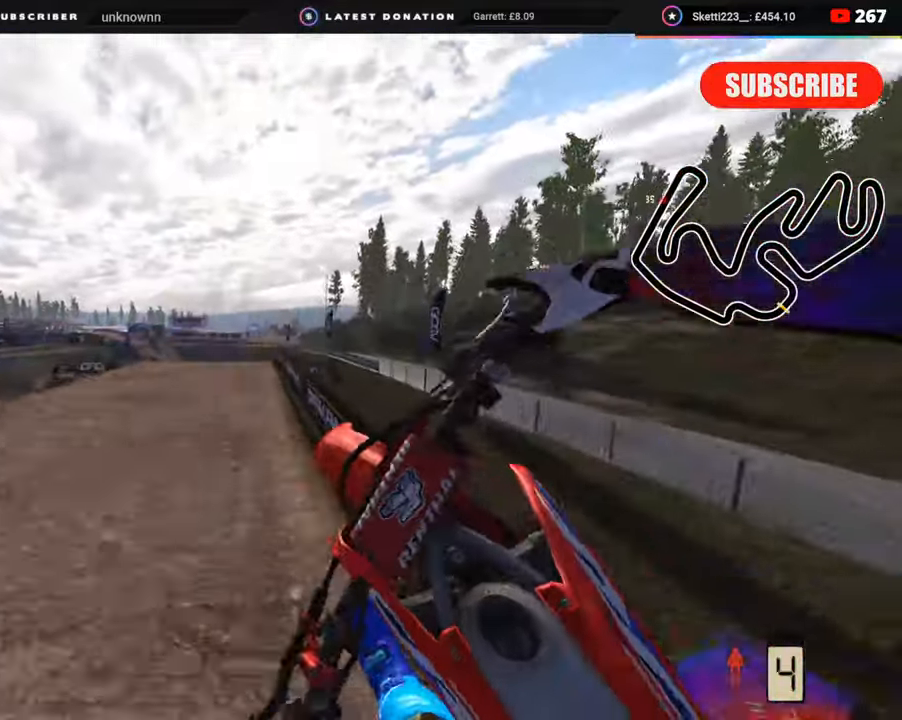
{"buttons": ["R2"], "left_stick": "center", "right_stick": "down-right", "events": [[83, "right_stick", "down-right"], [317, "R2", "down"], [383, "left_stick", "center"]]}
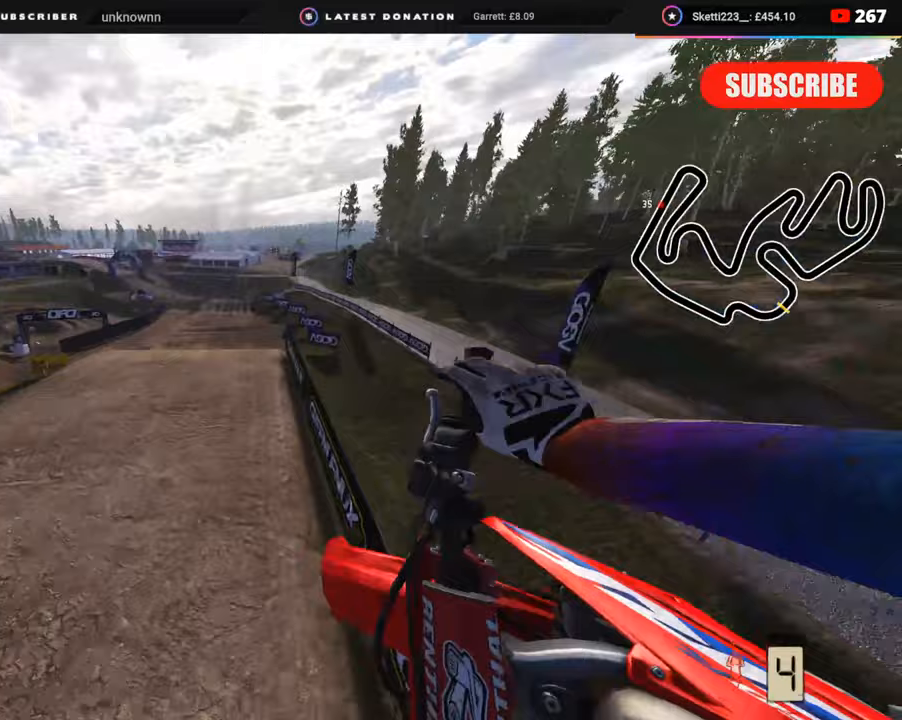
{"buttons": ["R2"], "left_stick": "down-left", "right_stick": "center", "events": [[33, "left_stick", "down-left"], [483, "right_stick", "center"]]}
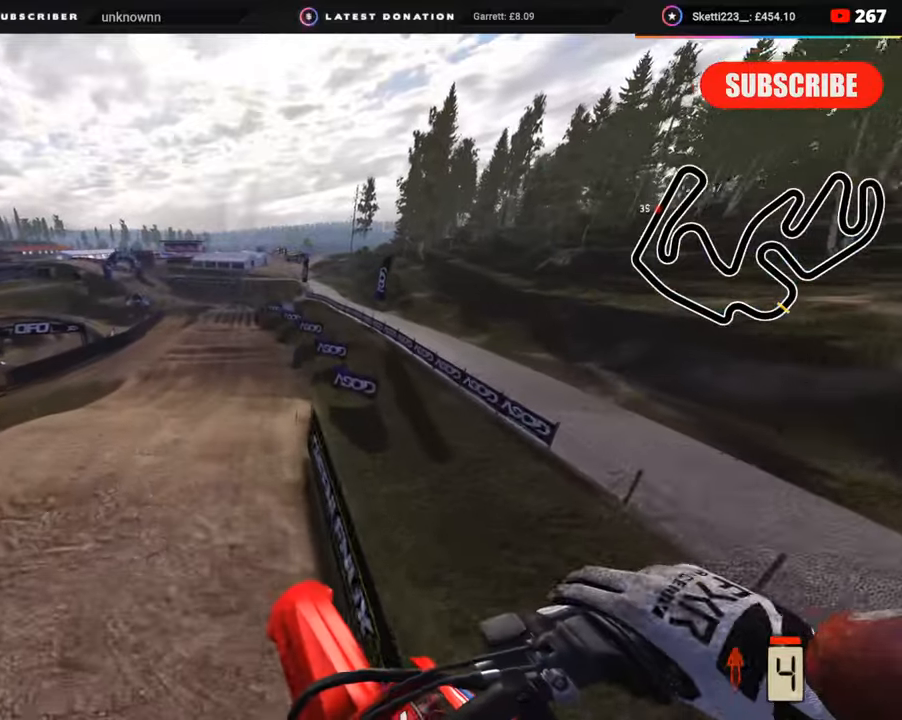
{"buttons": ["R2"], "left_stick": "center", "right_stick": "up-left", "events": [[17, "right_stick", "left"], [67, "R2", "up"], [117, "left_stick", "center"], [117, "right_stick", "up-left"], [400, "R2", "down"]]}
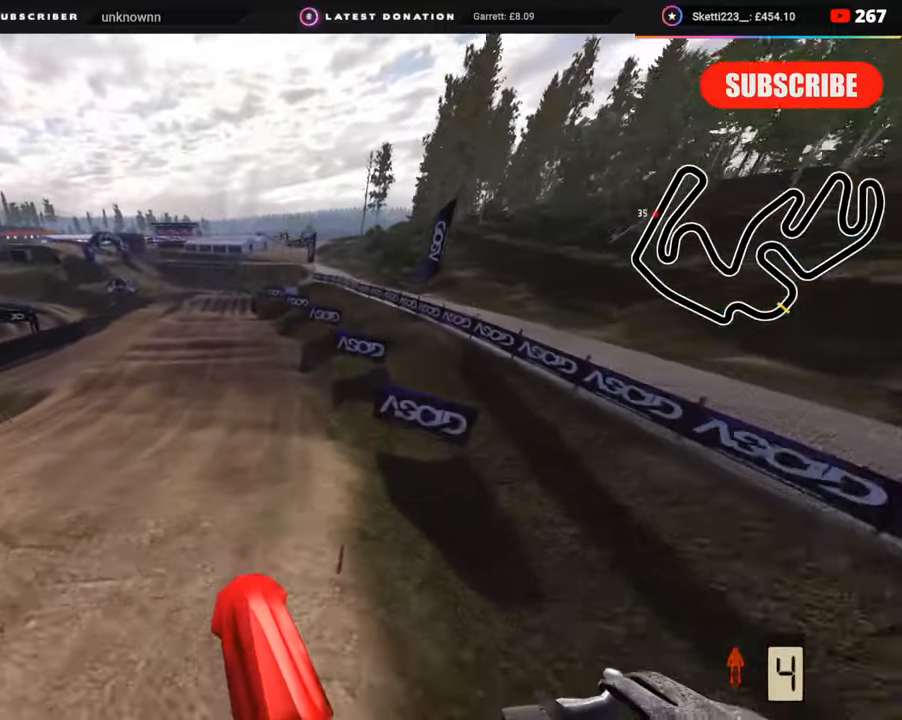
{"buttons": ["R2", "R3"], "left_stick": "center", "right_stick": "down"}
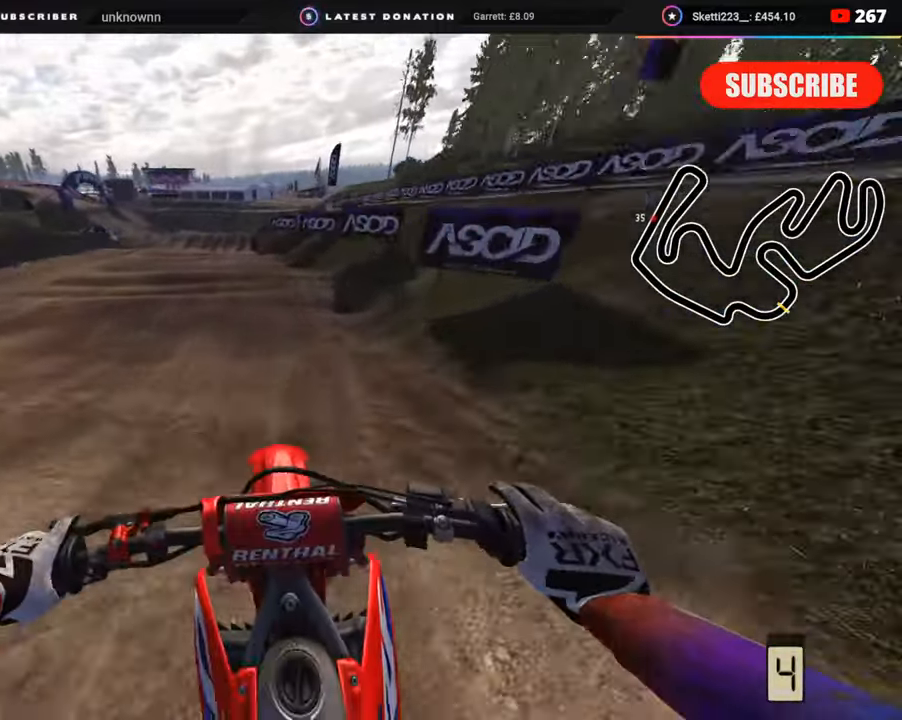
{"buttons": ["R2", "R3"], "left_stick": "center", "right_stick": "down", "events": []}
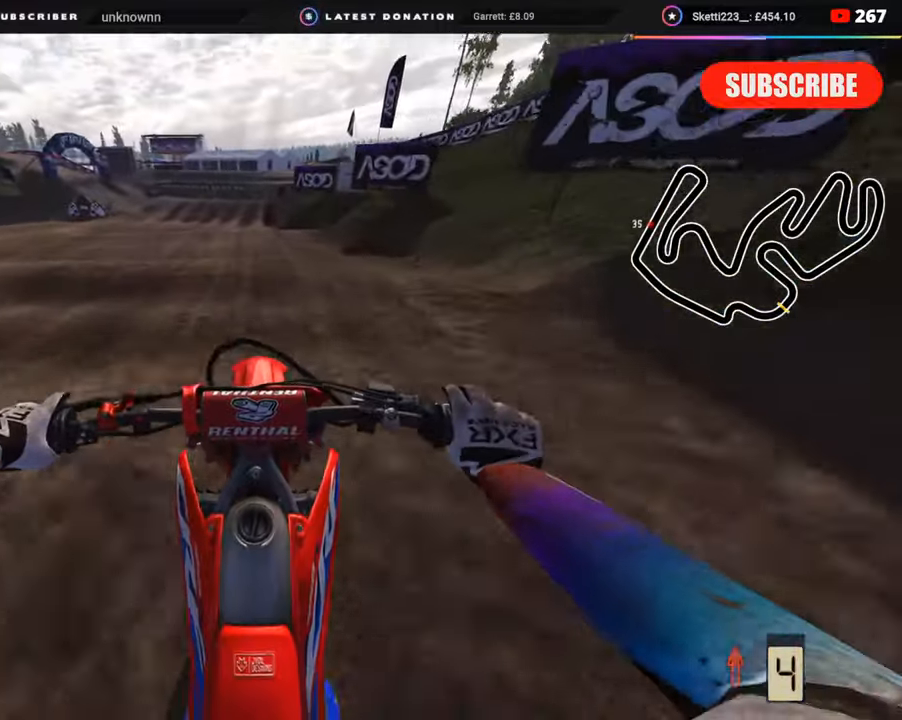
{"buttons": [], "left_stick": "center", "right_stick": "down-left", "events": [[17, "R3", "up"], [17, "SQUARE", "down"], [67, "R2", "up"], [83, "SQUARE", "up"], [350, "right_stick", "down-left"]]}
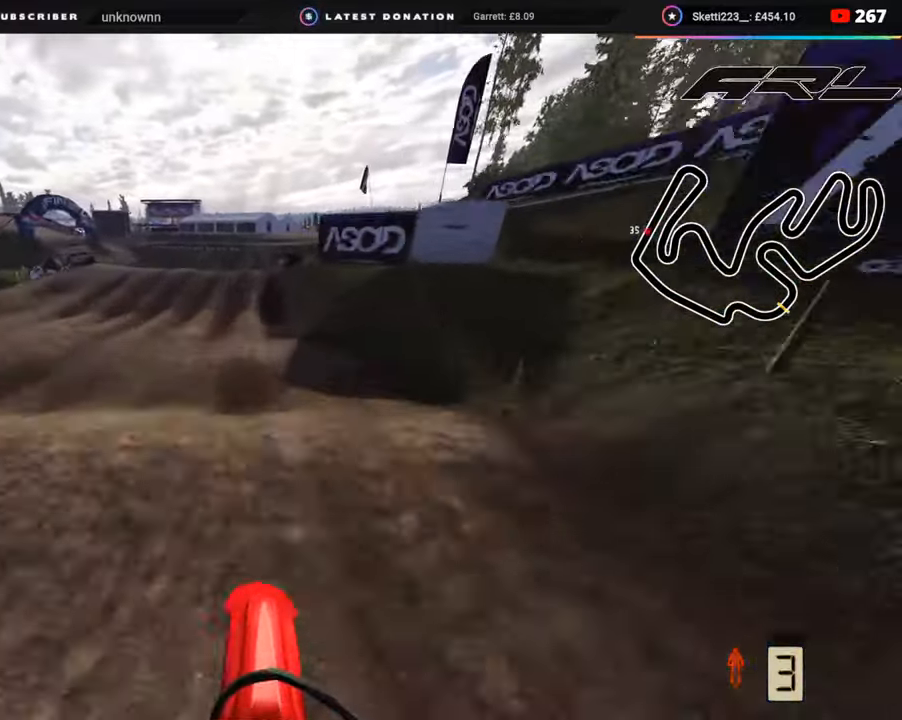
{"buttons": ["R3"], "left_stick": "down-left", "right_stick": "down-left", "events": [[367, "left_stick", "down-left"], [433, "R3", "down"]]}
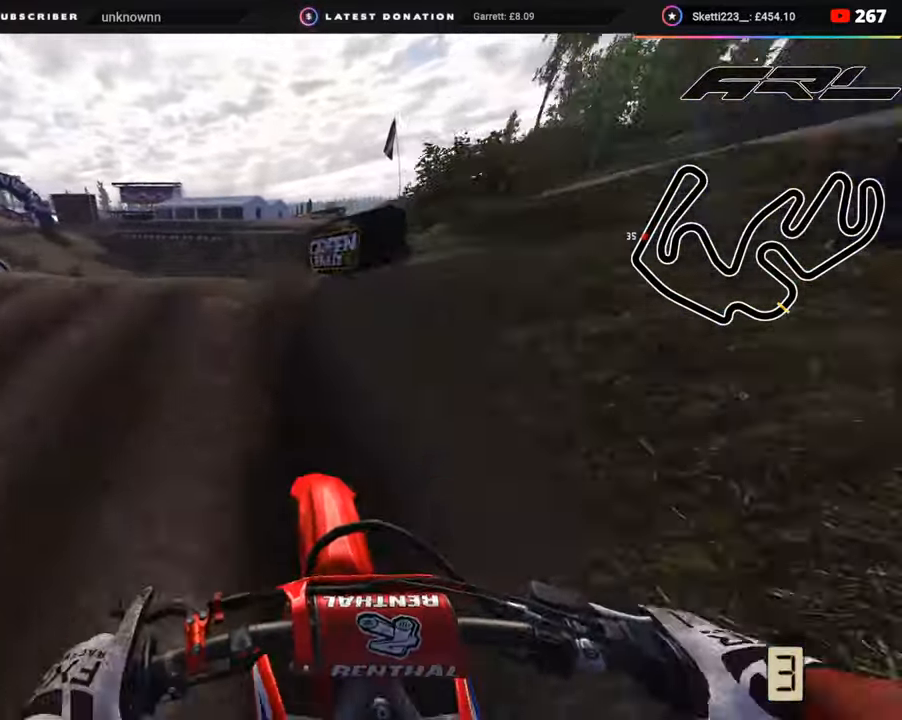
{"buttons": ["R2"], "left_stick": "right", "right_stick": "down-left", "events": [[50, "right_stick", "left"], [217, "left_stick", "center"], [267, "left_stick", "right"], [267, "right_stick", "down-left"], [467, "R2", "down"], [467, "R3", "up"]]}
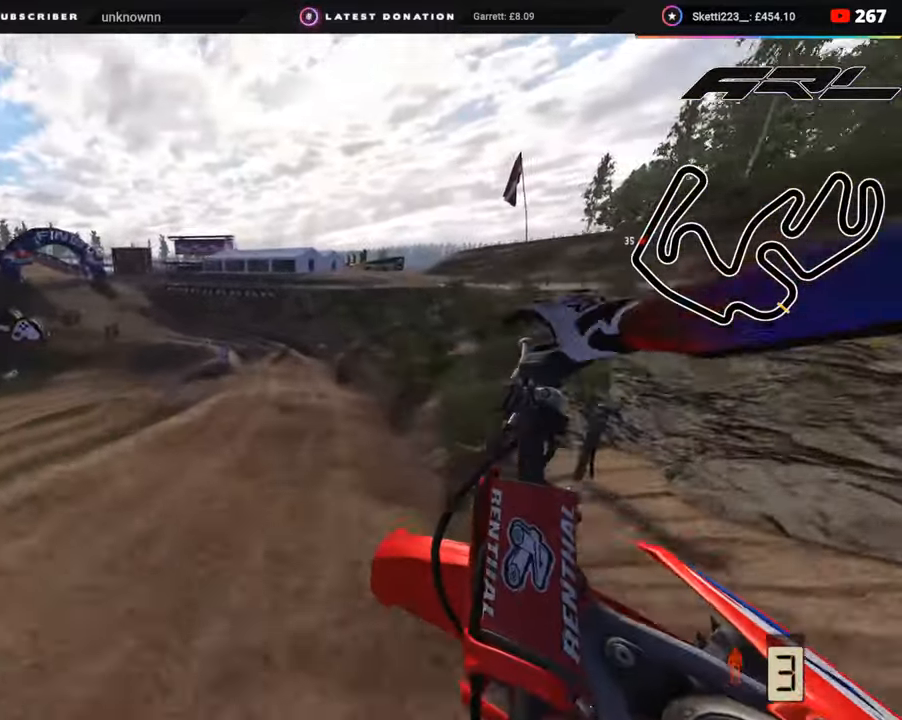
{"buttons": ["R1", "R2"], "left_stick": "center", "right_stick": "down-left", "events": [[183, "left_stick", "center"], [250, "R2", "up"], [417, "R2", "down"], [450, "R1", "down"]]}
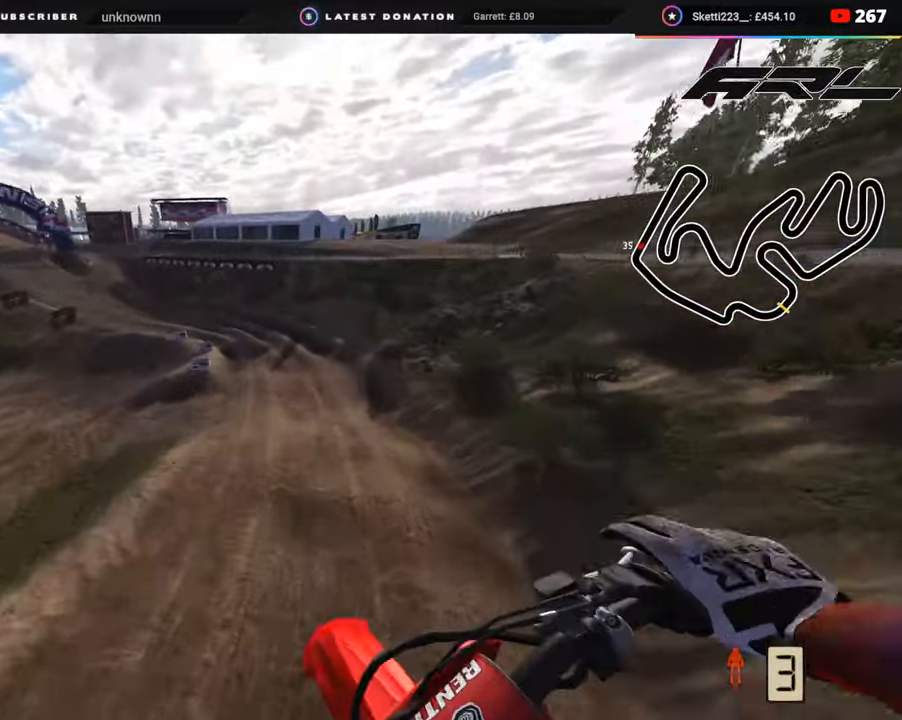
{"buttons": [], "left_stick": "center", "right_stick": "center", "events": [[83, "R1", "up"], [167, "right_stick", "center"], [317, "R1", "down"], [383, "R1", "up"], [417, "R2", "up"]]}
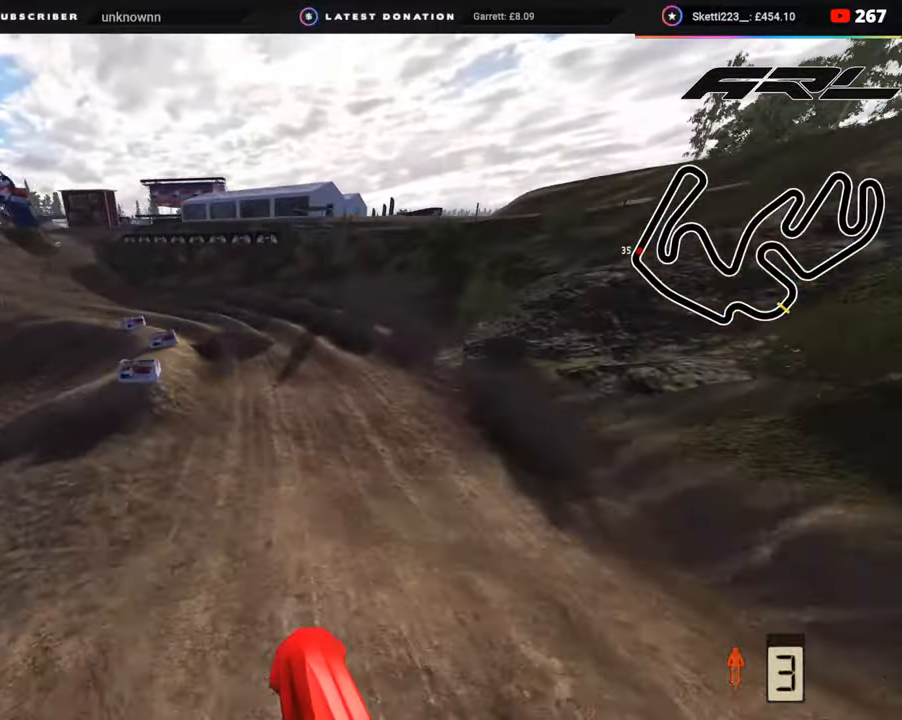
{"buttons": ["R2"], "left_stick": "down-left", "right_stick": "center", "events": [[100, "left_stick", "down"], [117, "R2", "down"], [167, "left_stick", "down-left"], [233, "R3", "down"], [300, "right_stick", "up"], [400, "R3", "up"], [483, "right_stick", "center"]]}
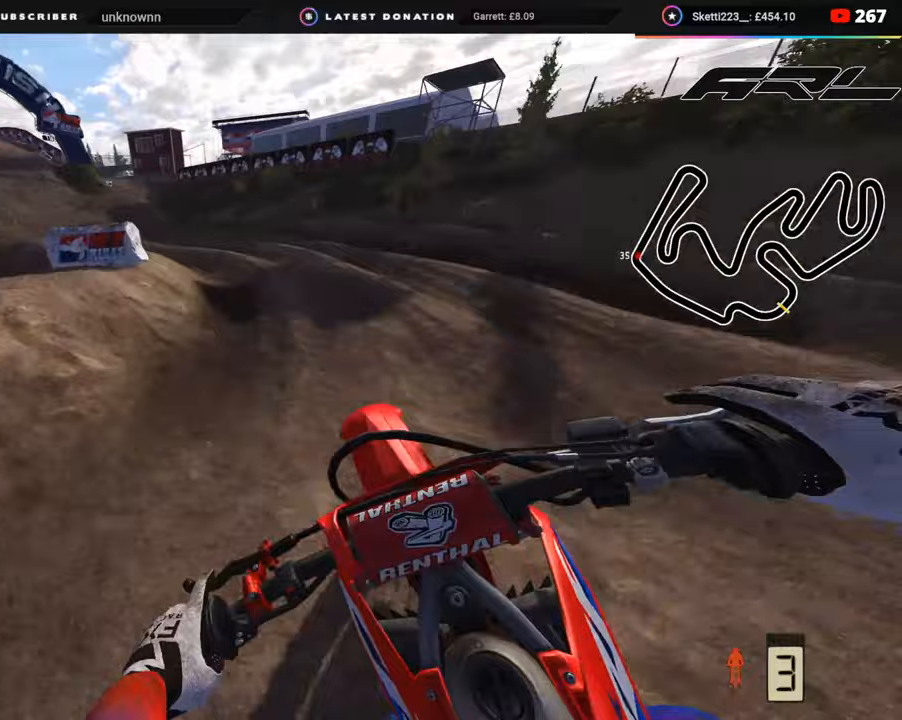
{"buttons": ["R2"], "left_stick": "down-left", "right_stick": "down-right", "events": [[33, "R2", "up"], [150, "R2", "down"], [250, "right_stick", "down"], [367, "right_stick", "down-right"]]}
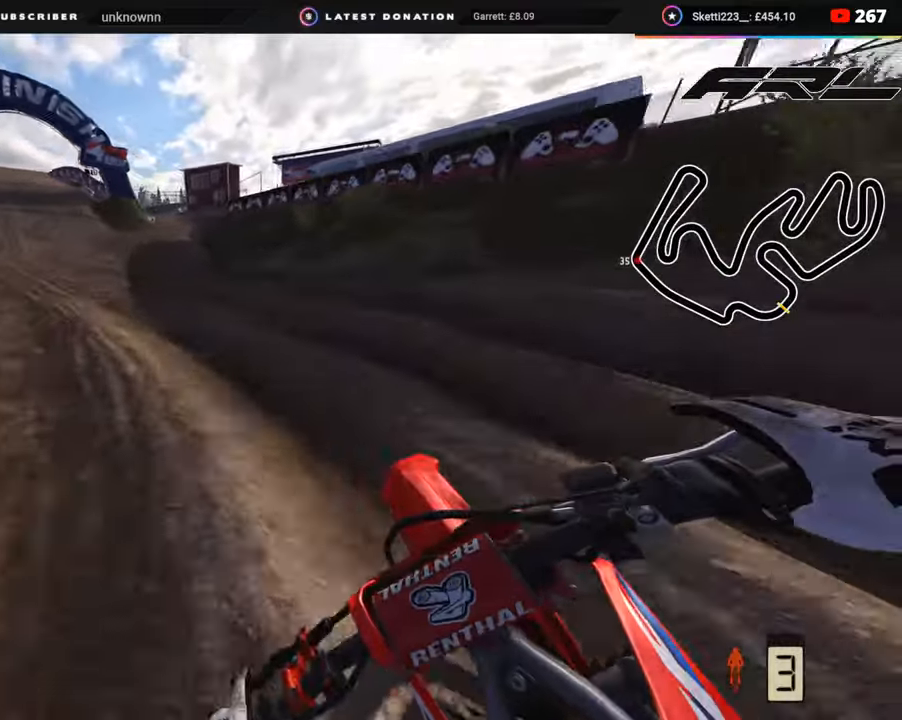
{"buttons": ["R2"], "left_stick": "down-left", "right_stick": "up-right", "events": [[83, "right_stick", "right"], [450, "right_stick", "up-right"]]}
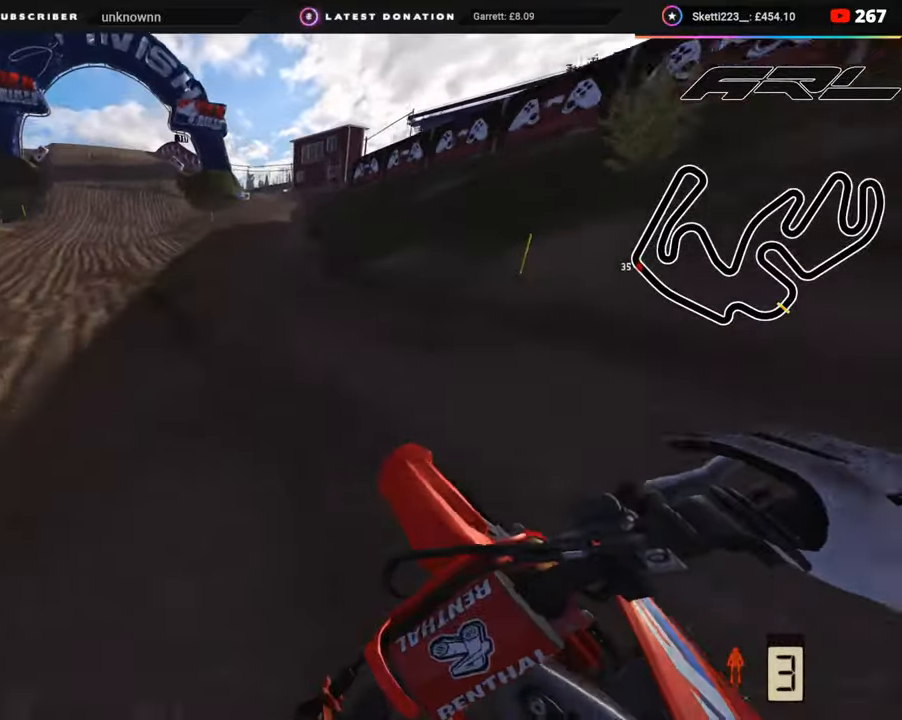
{"buttons": ["R2"], "left_stick": "up-right", "right_stick": "center", "events": [[300, "left_stick", "center"], [450, "left_stick", "up-right"], [450, "right_stick", "center"]]}
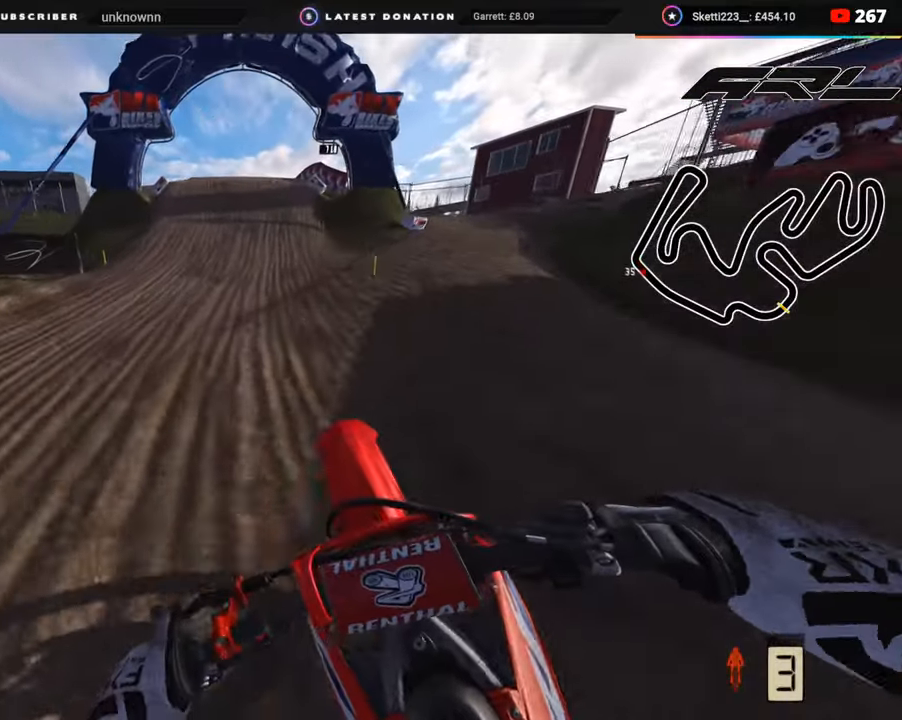
{"buttons": ["R2"], "left_stick": "center", "right_stick": "down-left", "events": [[17, "R2", "up"], [100, "R2", "down"], [233, "right_stick", "down"], [283, "left_stick", "center"], [300, "right_stick", "down-left"]]}
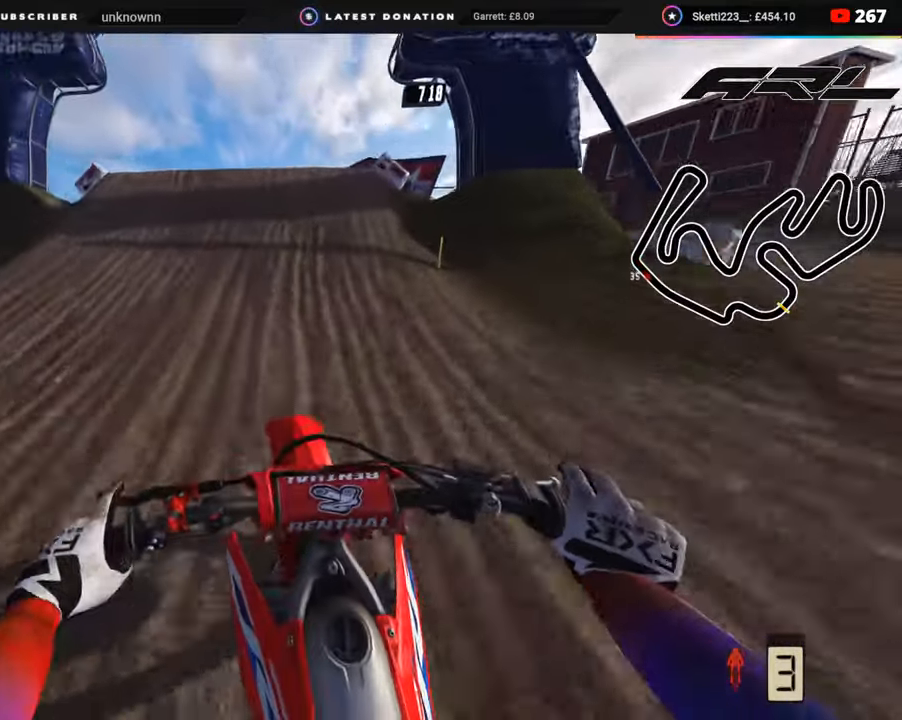
{"buttons": ["R2", "R3"], "left_stick": "up-right", "right_stick": "up-right", "events": [[117, "right_stick", "left"], [183, "left_stick", "left"], [233, "right_stick", "up-left"], [300, "R3", "down"], [333, "left_stick", "up-left"], [383, "right_stick", "up-right"], [483, "left_stick", "up-right"]]}
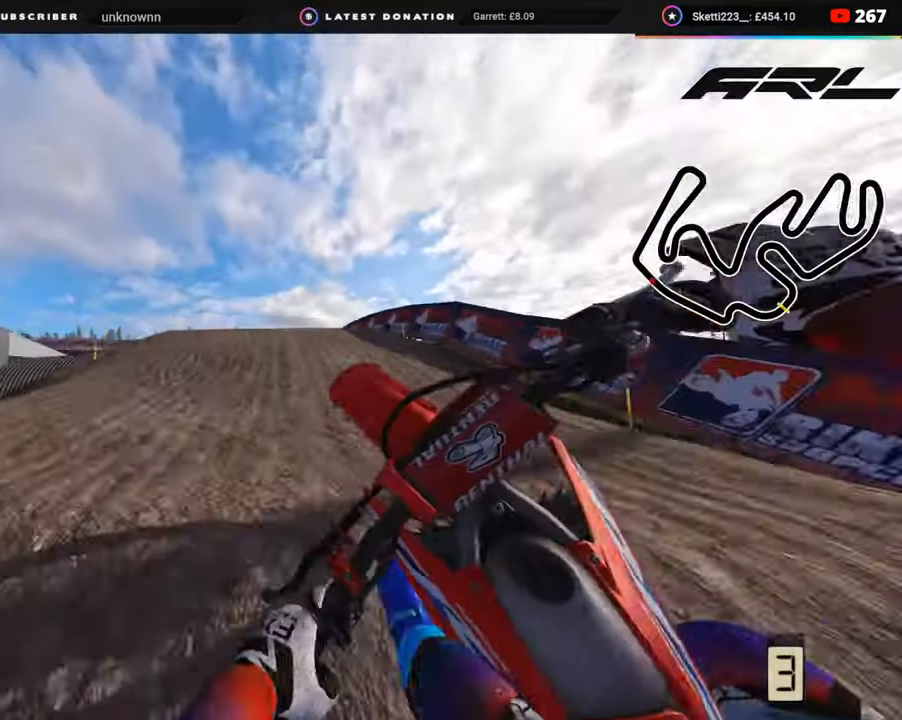
{"buttons": ["R2"], "left_stick": "down", "right_stick": "down-left", "events": [[100, "R3", "up"], [233, "left_stick", "right"], [283, "TRIANGLE", "down"], [317, "right_stick", "center"], [367, "TRIANGLE", "up"], [367, "left_stick", "down-right"], [383, "right_stick", "down-left"], [467, "left_stick", "down"]]}
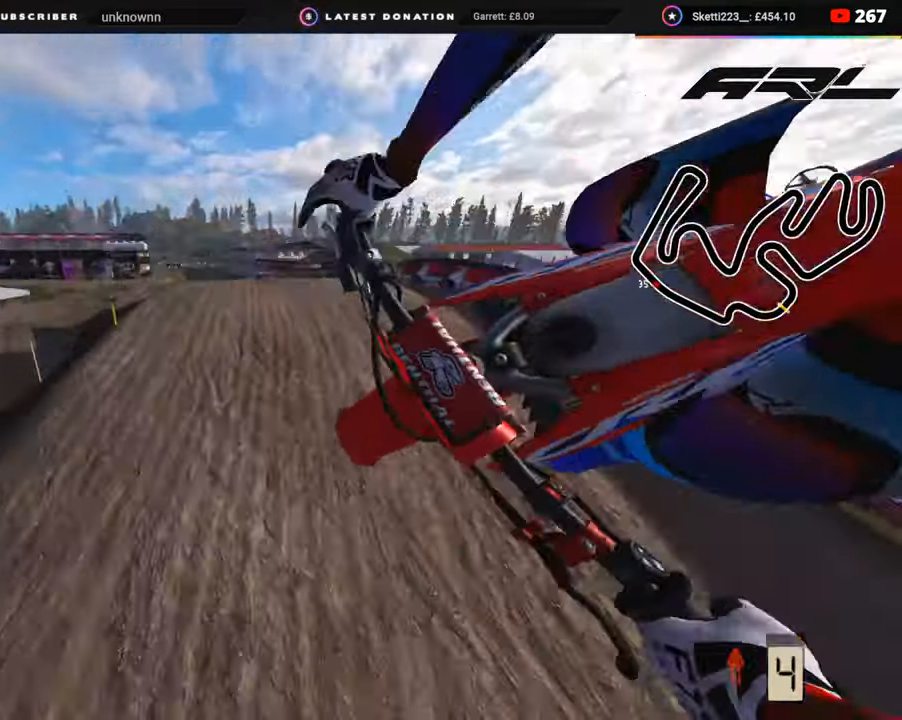
{"buttons": ["R2", "R3"], "left_stick": "left", "right_stick": "up-left", "events": [[83, "left_stick", "down-left"], [117, "R3", "down"], [117, "right_stick", "left"], [350, "left_stick", "left"], [500, "right_stick", "up-left"]]}
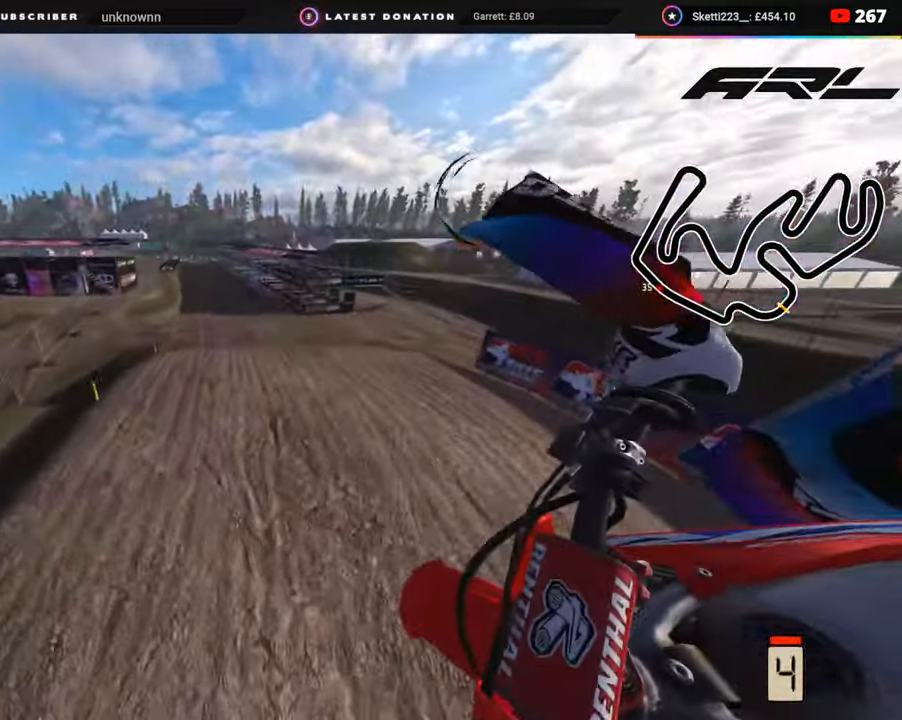
{"buttons": ["R2"], "left_stick": "center", "right_stick": "center", "events": [[33, "right_stick", "up"], [67, "left_stick", "center"], [150, "R3", "up"], [350, "right_stick", "center"]]}
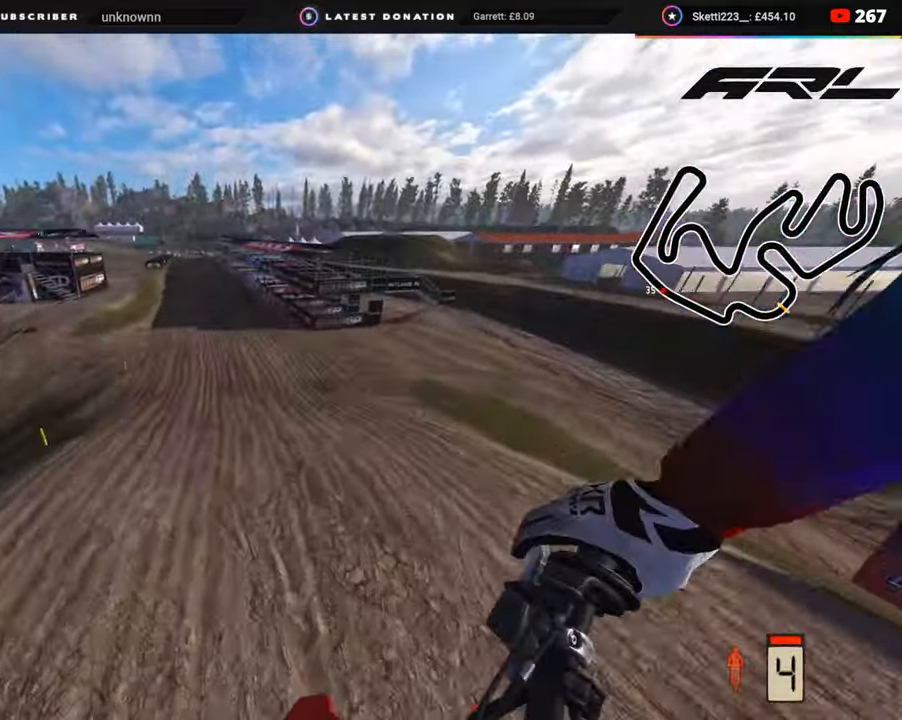
{"buttons": ["R2"], "left_stick": "center", "right_stick": "center", "events": [[200, "left_stick", "right"], [467, "left_stick", "center"]]}
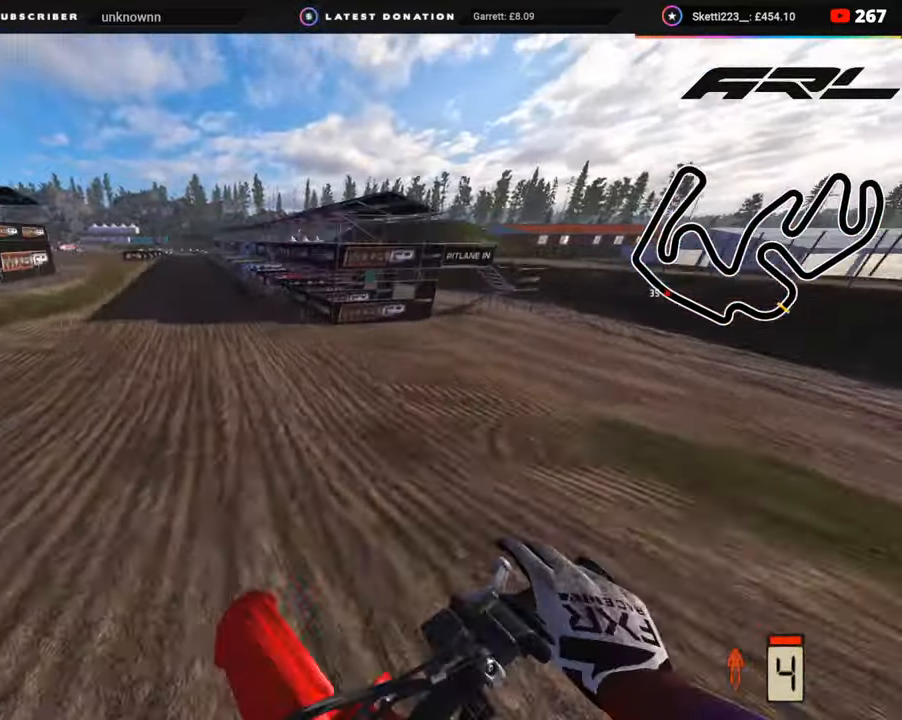
{"buttons": ["R2", "R3"], "left_stick": "center", "right_stick": "up-left", "events": [[117, "right_stick", "up"], [167, "R3", "down"], [417, "right_stick", "up-left"]]}
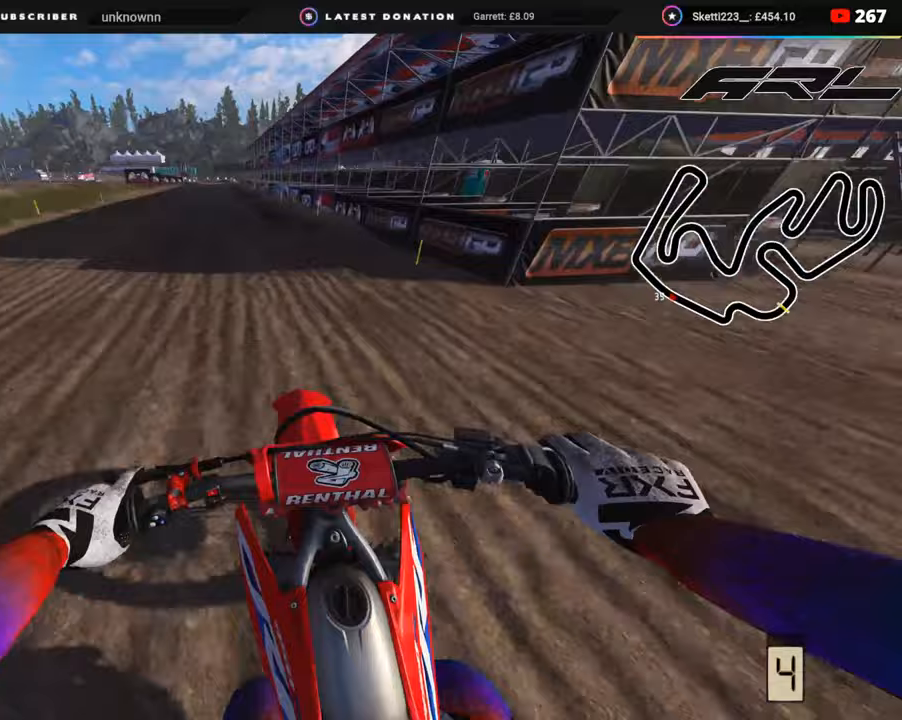
{"buttons": ["R2", "R3"], "left_stick": "center", "right_stick": "down-left", "events": [[50, "right_stick", "left"], [467, "right_stick", "down-left"]]}